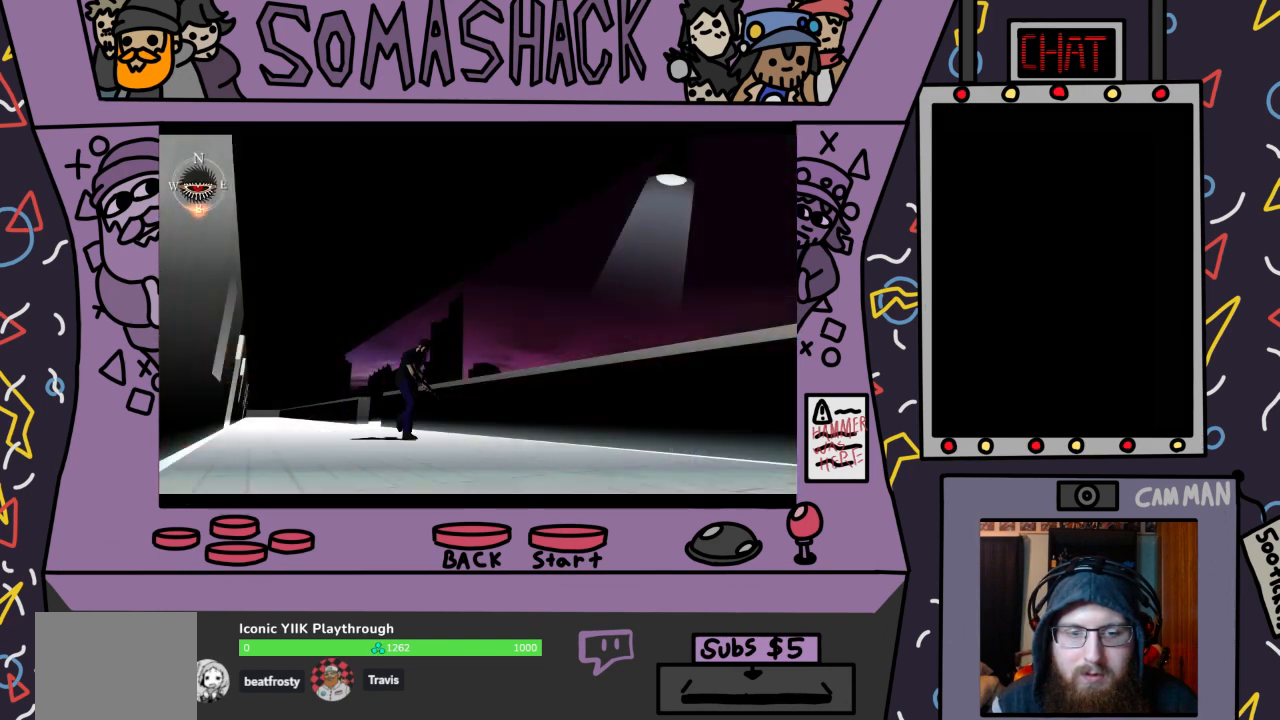
Gameplay with a controller (PlayStation layout); each line is a JSON object with the inputs held at the frame after it. "events" lists button and stick changes between this image and that frame as [ms after this image, input, new state], when the widget could be followed in between.
{"buttons": ["CROSS"], "left_stick": "center", "right_stick": "center", "events": []}
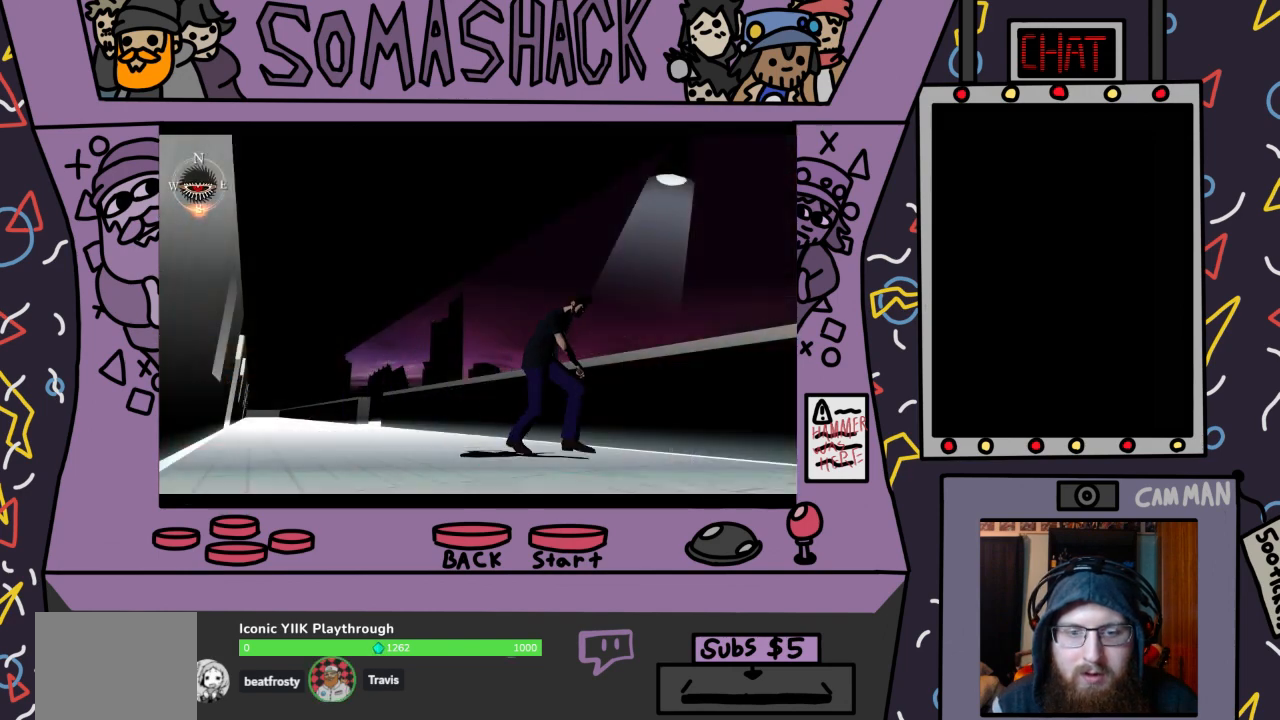
{"buttons": [], "left_stick": "center", "right_stick": "center", "events": [[500, "CROSS", "up"]]}
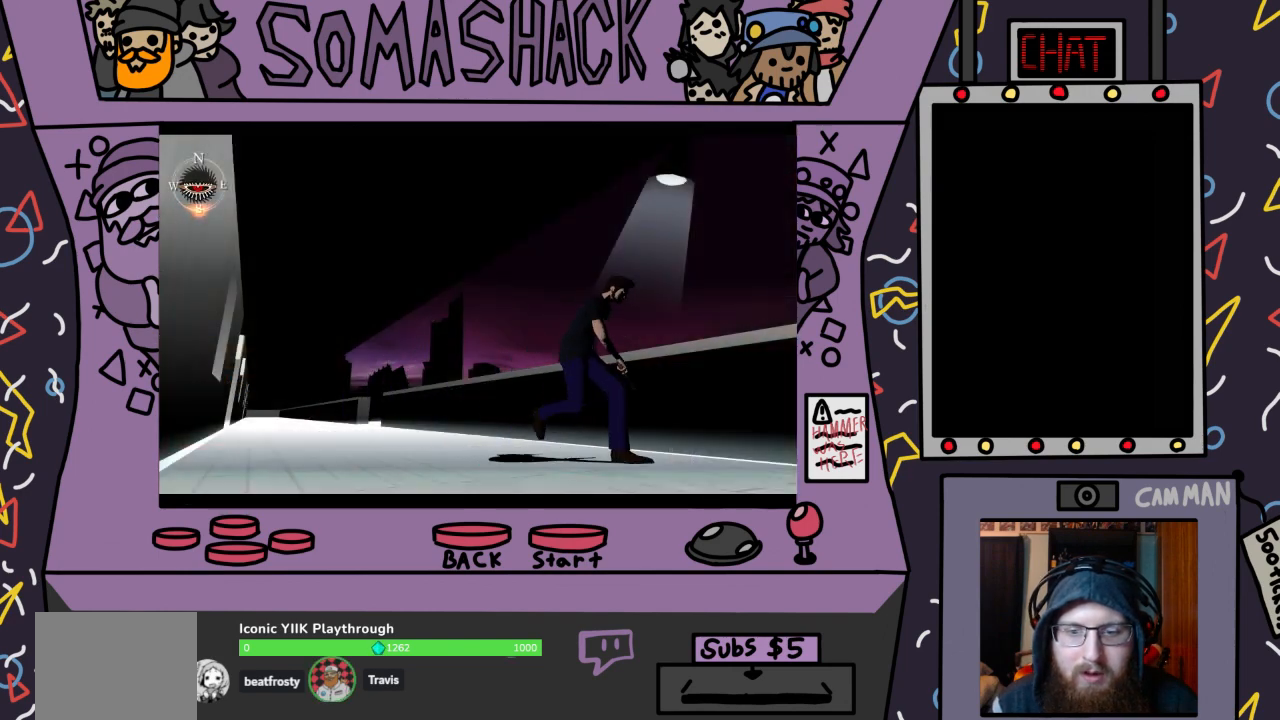
{"buttons": [], "left_stick": "center", "right_stick": "center", "events": [[100, "left_stick", "left"], [400, "CIRCLE", "down"], [433, "left_stick", "center"], [500, "CIRCLE", "up"]]}
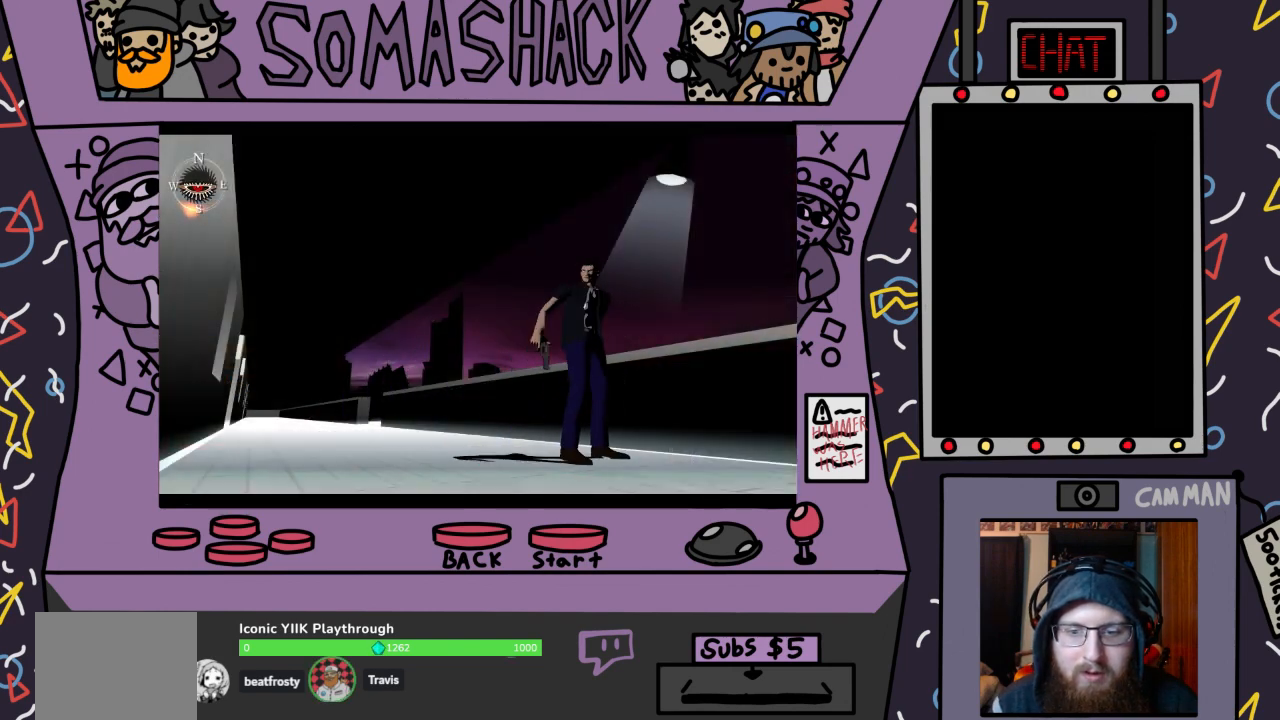
{"buttons": ["CROSS"], "left_stick": "center", "right_stick": "center", "events": [[233, "CROSS", "down"]]}
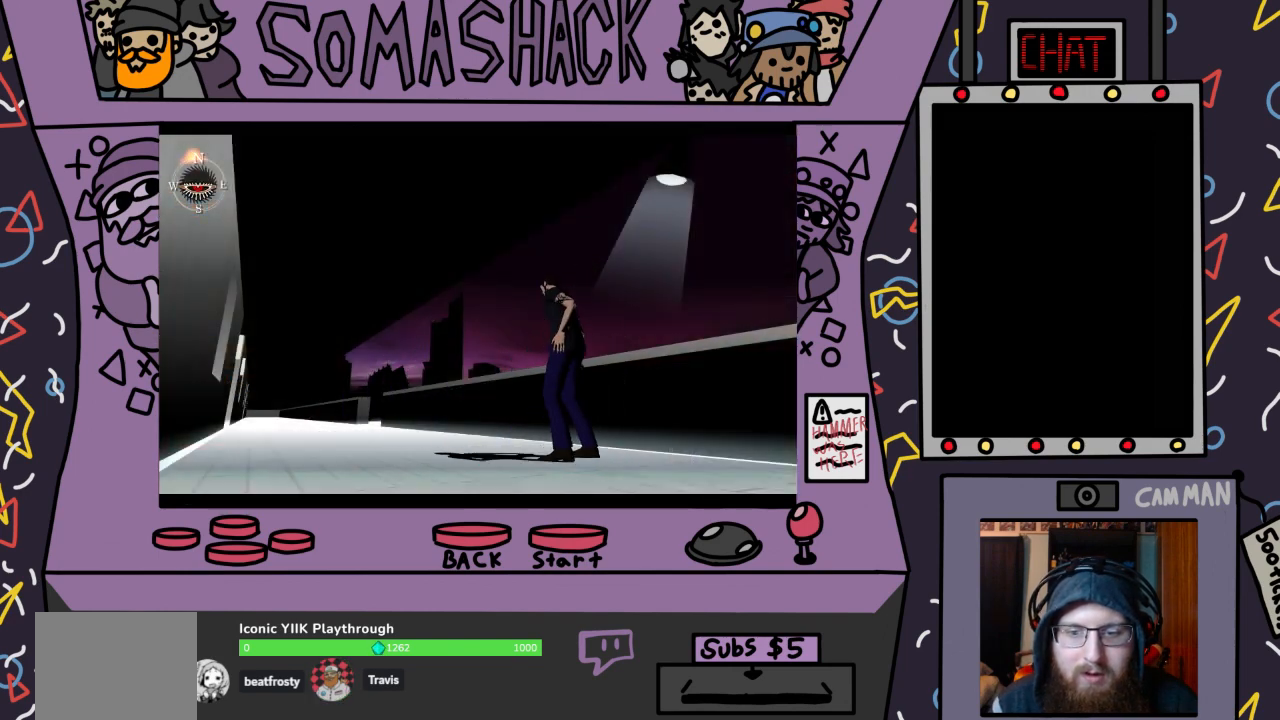
{"buttons": ["CROSS"], "left_stick": "center", "right_stick": "center", "events": [[33, "CROSS", "up"], [167, "CROSS", "down"]]}
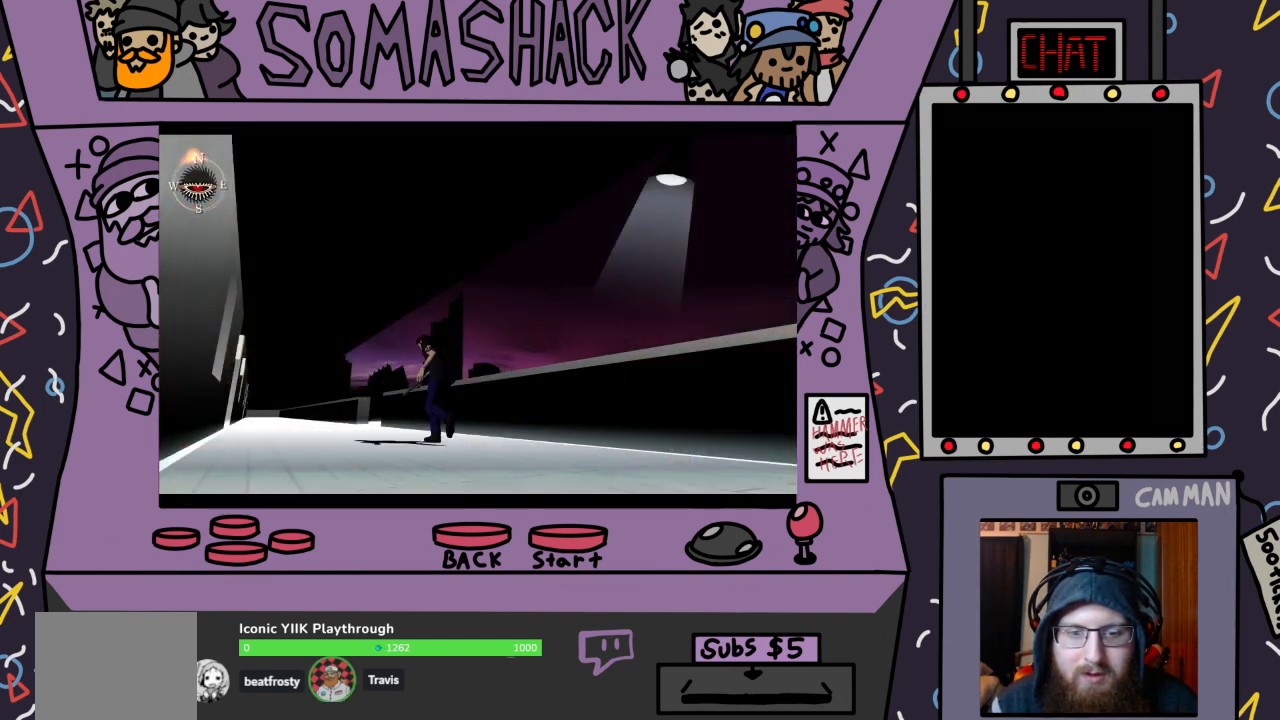
{"buttons": ["CROSS"], "left_stick": "center", "right_stick": "center", "events": []}
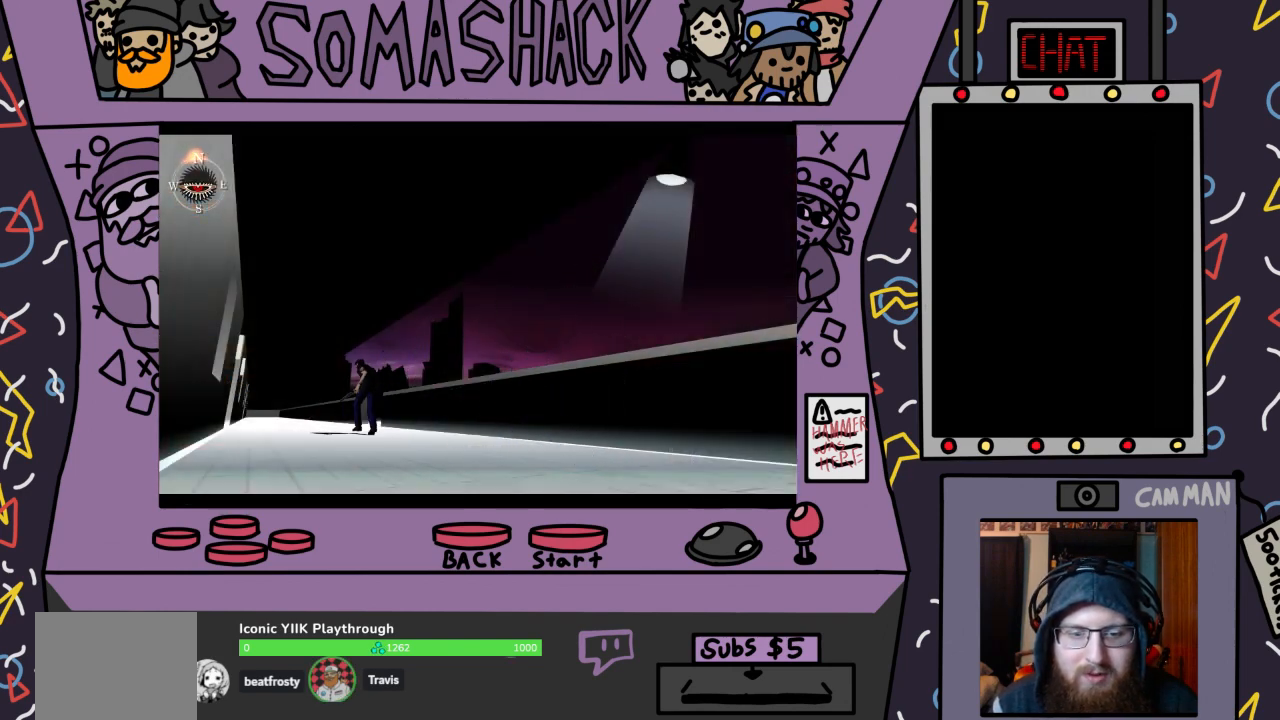
{"buttons": ["CROSS"], "left_stick": "center", "right_stick": "center", "events": []}
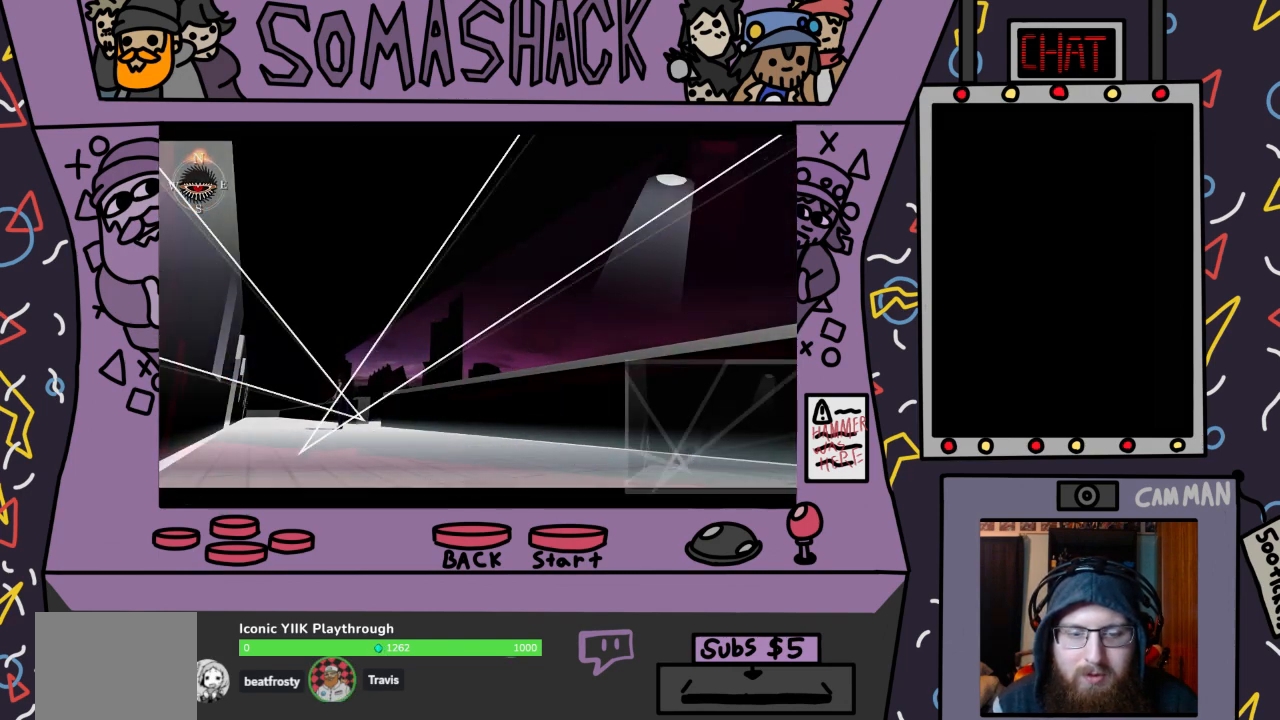
{"buttons": [], "left_stick": "center", "right_stick": "center", "events": [[433, "CROSS", "up"]]}
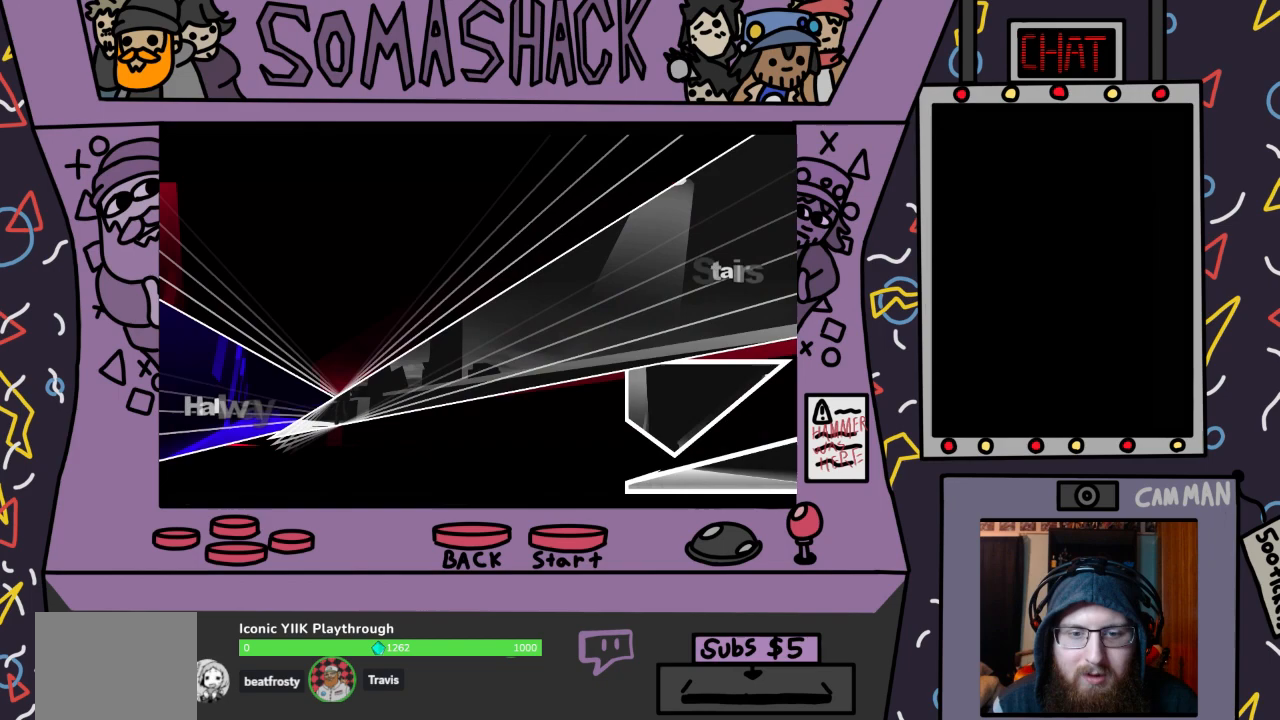
{"buttons": [], "left_stick": "left", "right_stick": "center", "events": [[267, "left_stick", "left"]]}
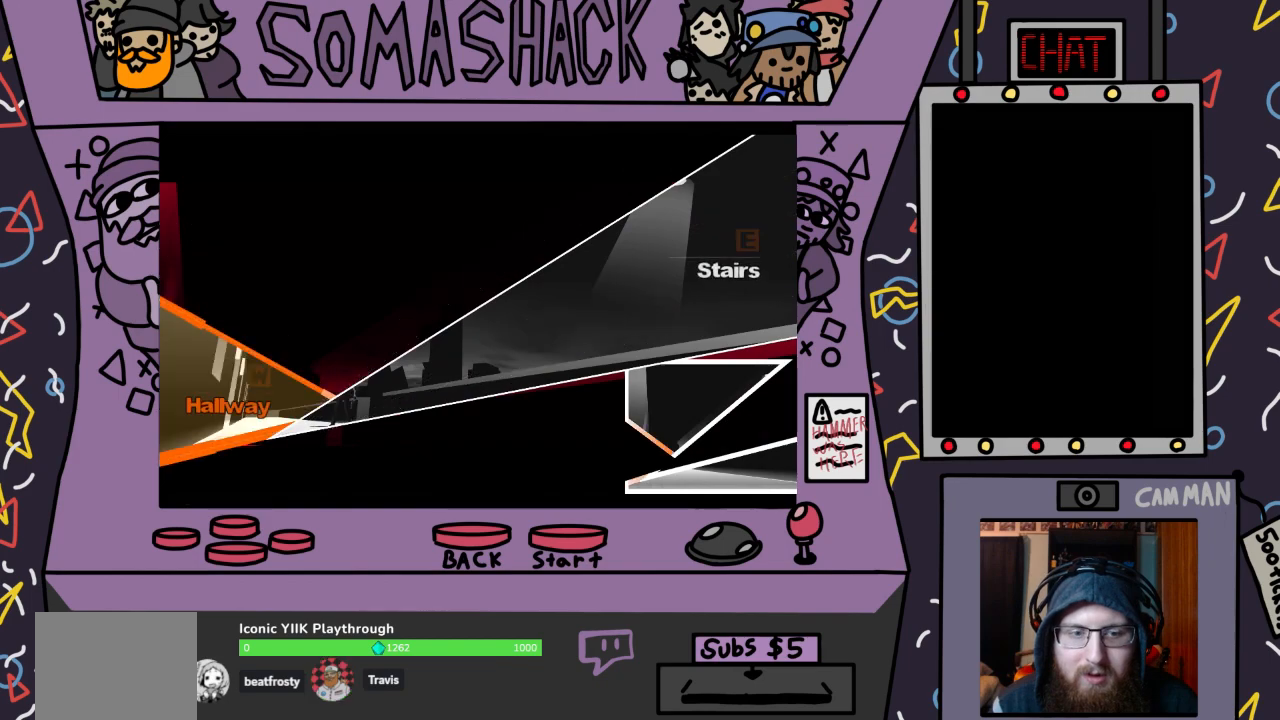
{"buttons": ["CROSS"], "left_stick": "center", "right_stick": "center", "events": [[167, "CROSS", "down"], [400, "left_stick", "center"]]}
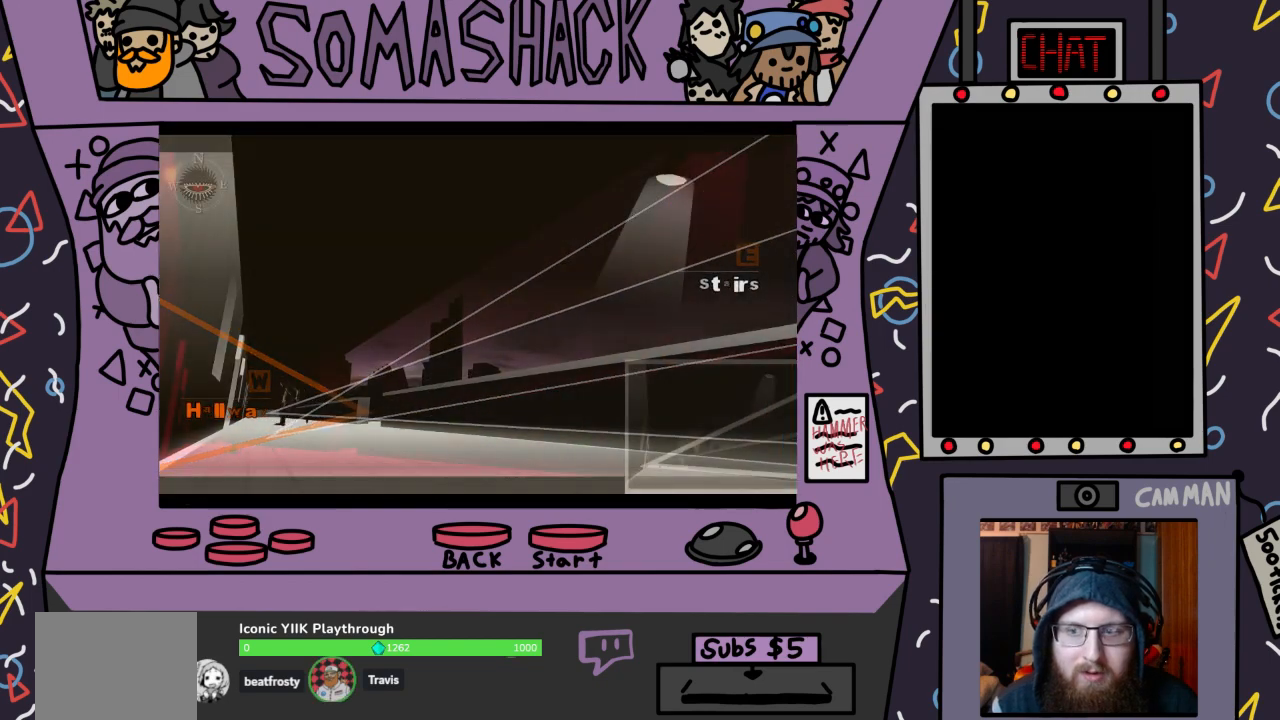
{"buttons": ["CROSS"], "left_stick": "center", "right_stick": "center", "events": []}
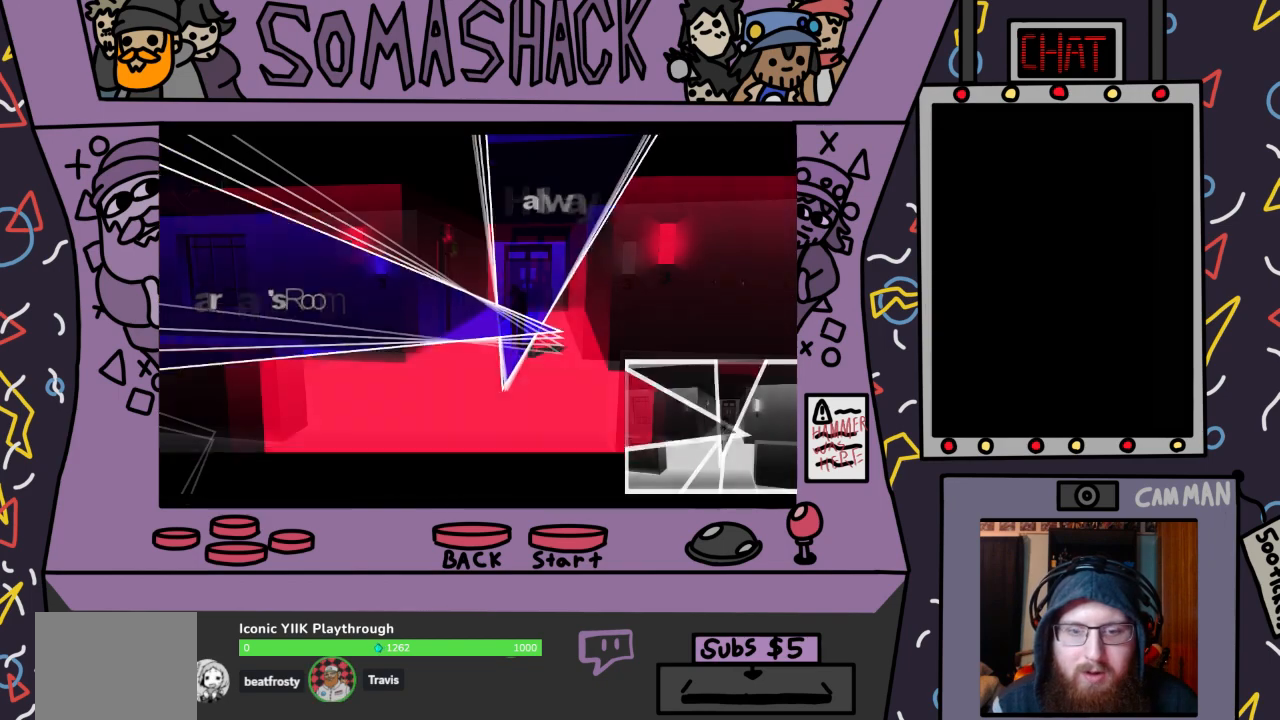
{"buttons": [], "left_stick": "up", "right_stick": "center", "events": [[233, "CROSS", "up"], [333, "left_stick", "up"]]}
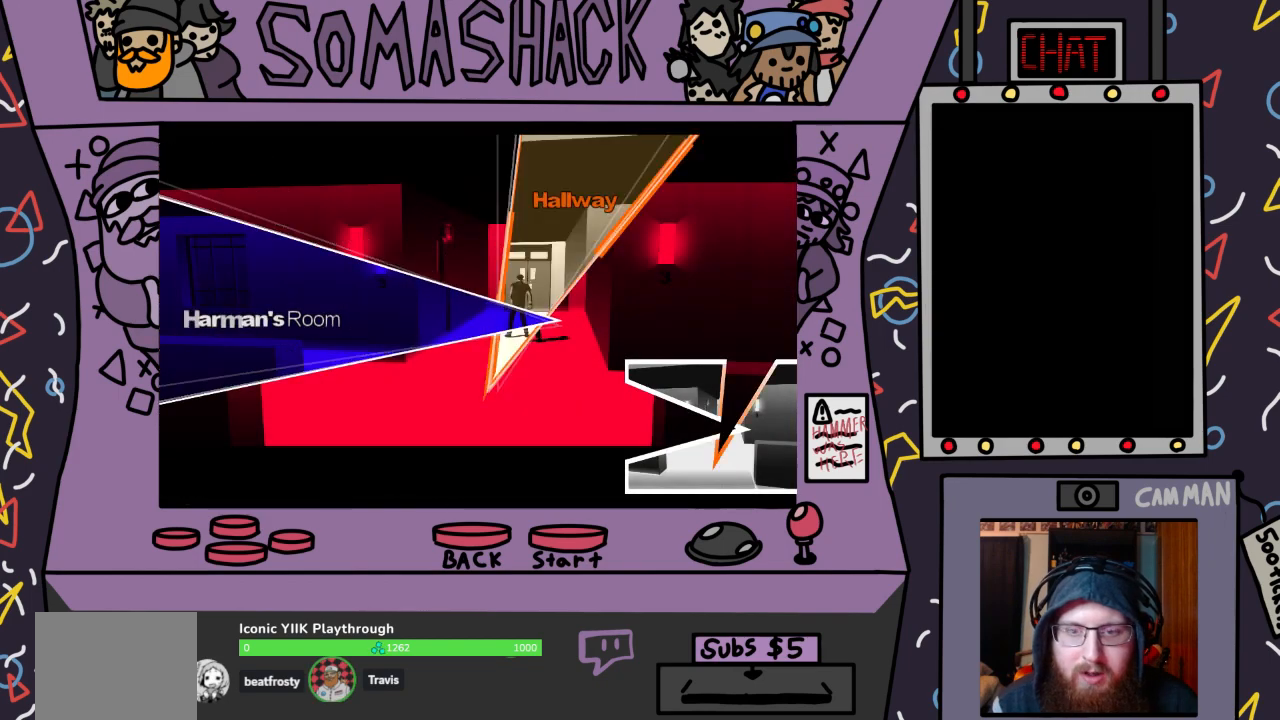
{"buttons": ["CROSS"], "left_stick": "center", "right_stick": "center", "events": [[133, "CROSS", "down"], [267, "left_stick", "center"]]}
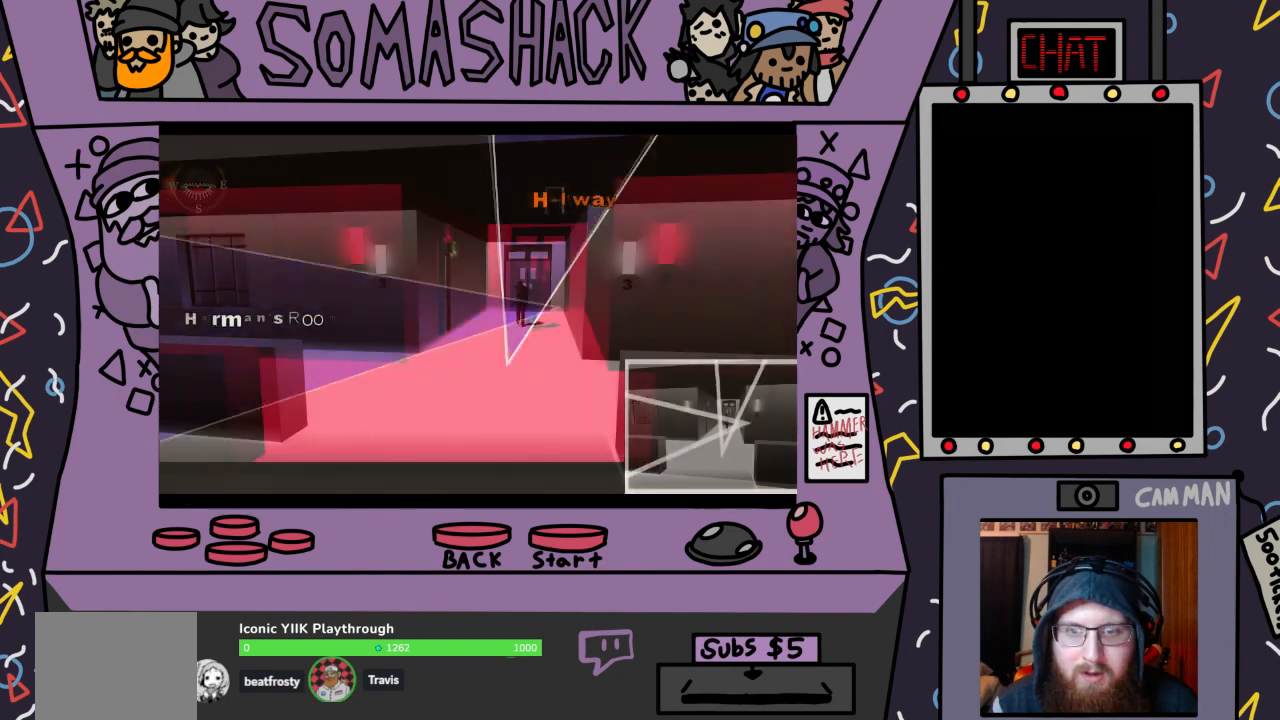
{"buttons": ["CROSS"], "left_stick": "center", "right_stick": "center", "events": []}
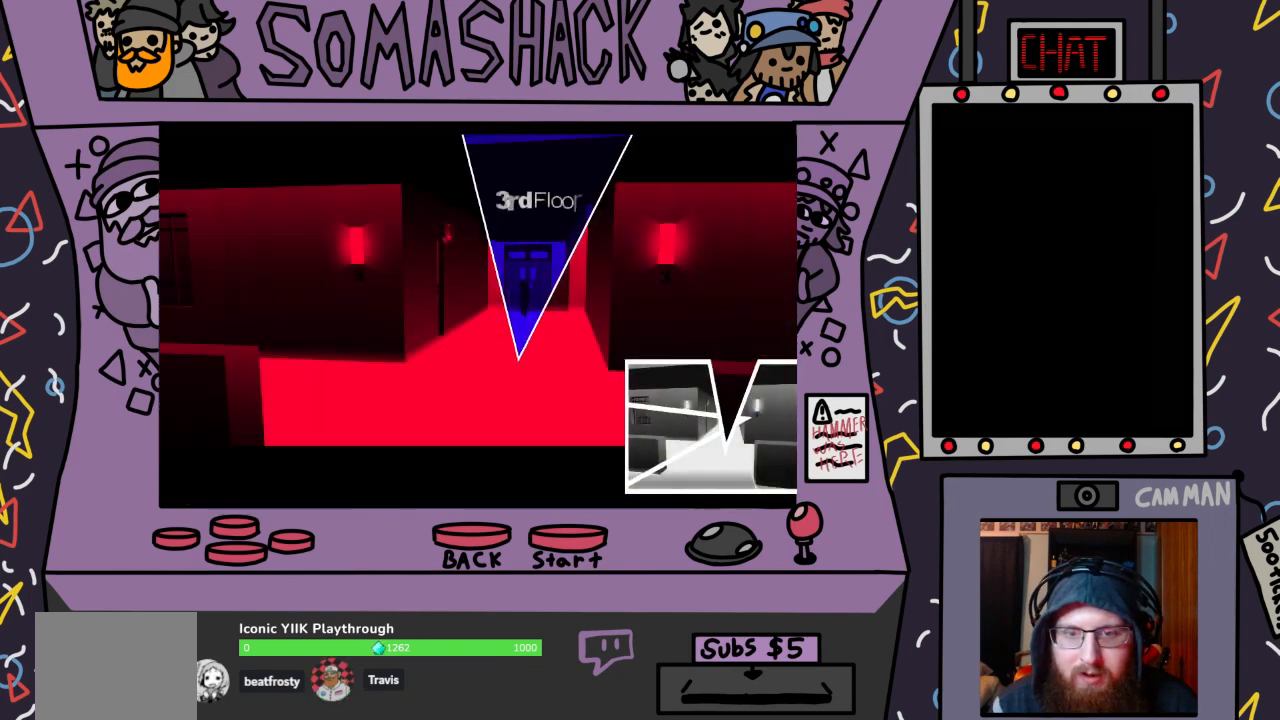
{"buttons": [], "left_stick": "up", "right_stick": "center", "events": [[167, "CROSS", "up"], [433, "left_stick", "up"]]}
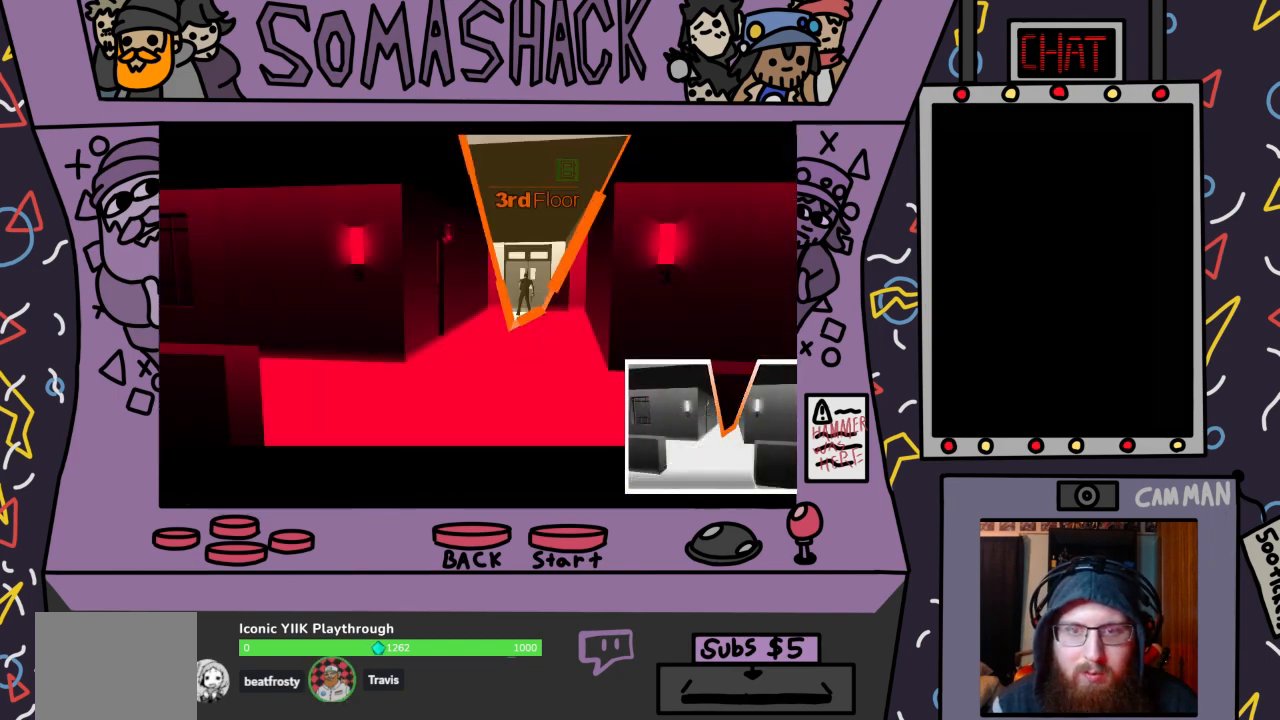
{"buttons": ["CROSS"], "left_stick": "center", "right_stick": "center", "events": [[200, "CROSS", "down"], [333, "left_stick", "center"]]}
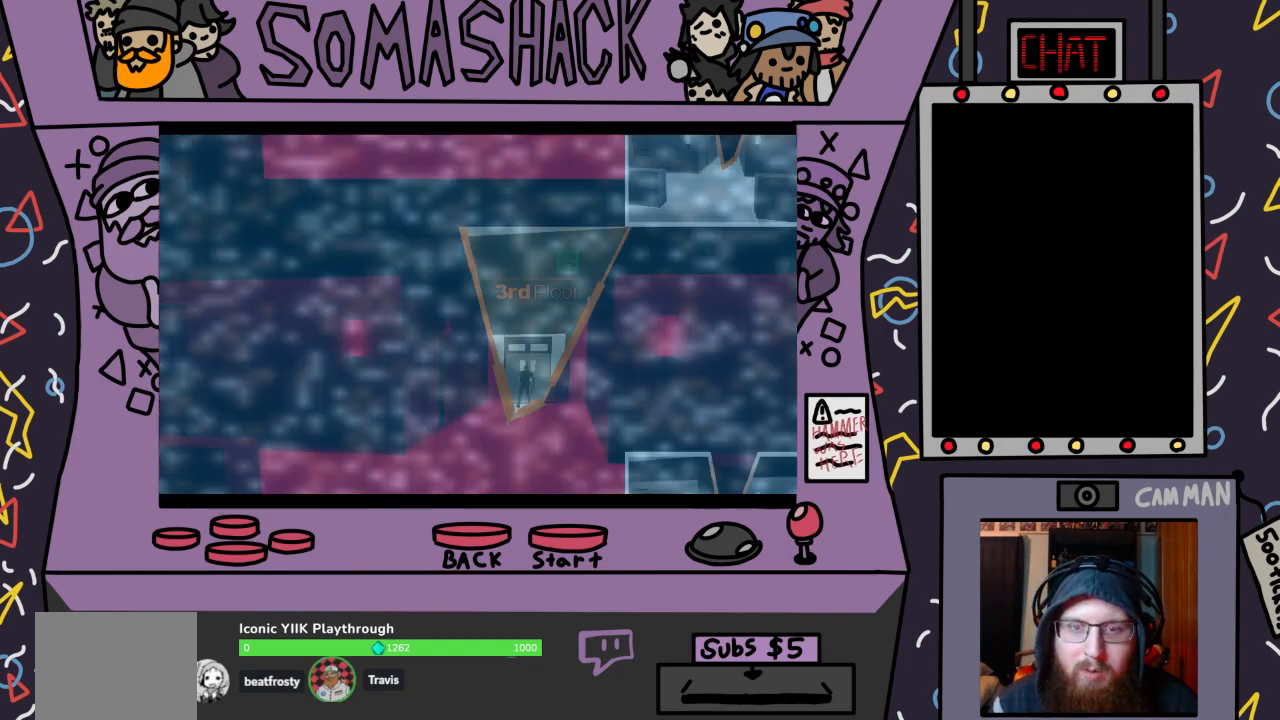
{"buttons": ["CROSS"], "left_stick": "center", "right_stick": "center", "events": []}
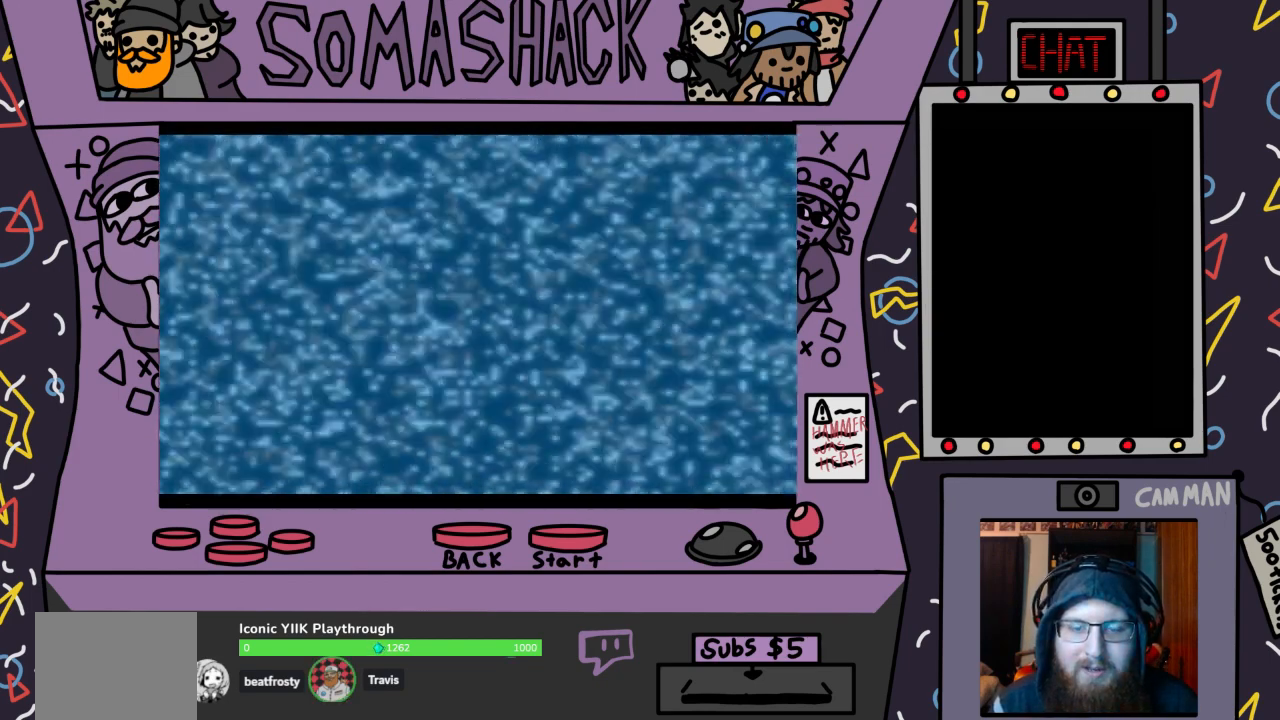
{"buttons": ["CROSS"], "left_stick": "center", "right_stick": "center", "events": []}
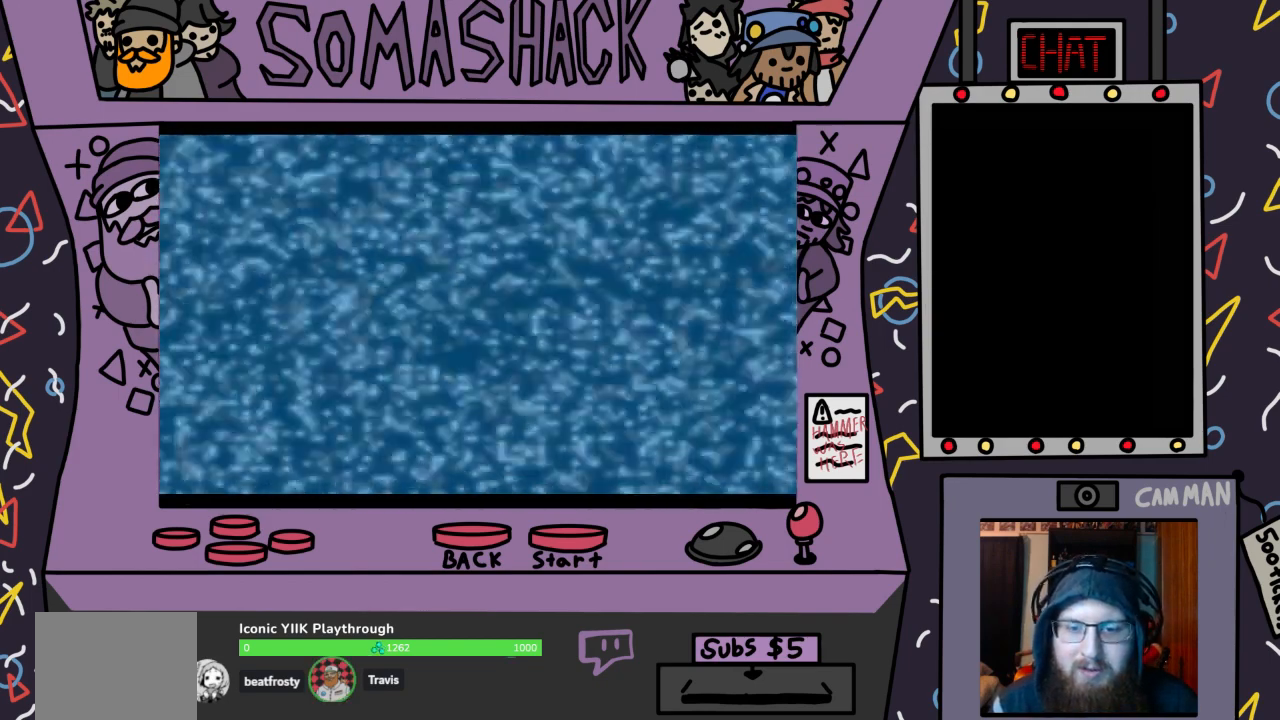
{"buttons": ["CROSS"], "left_stick": "center", "right_stick": "center", "events": []}
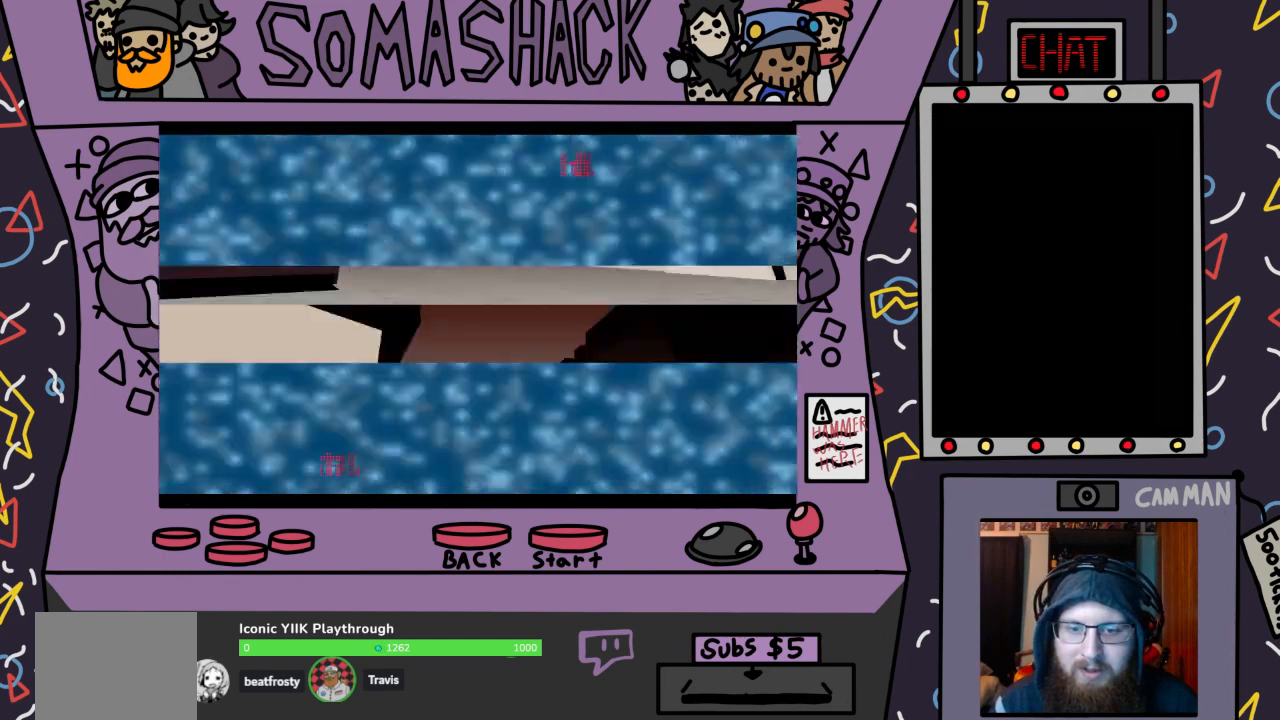
{"buttons": [], "left_stick": "center", "right_stick": "center", "events": [[400, "CROSS", "up"]]}
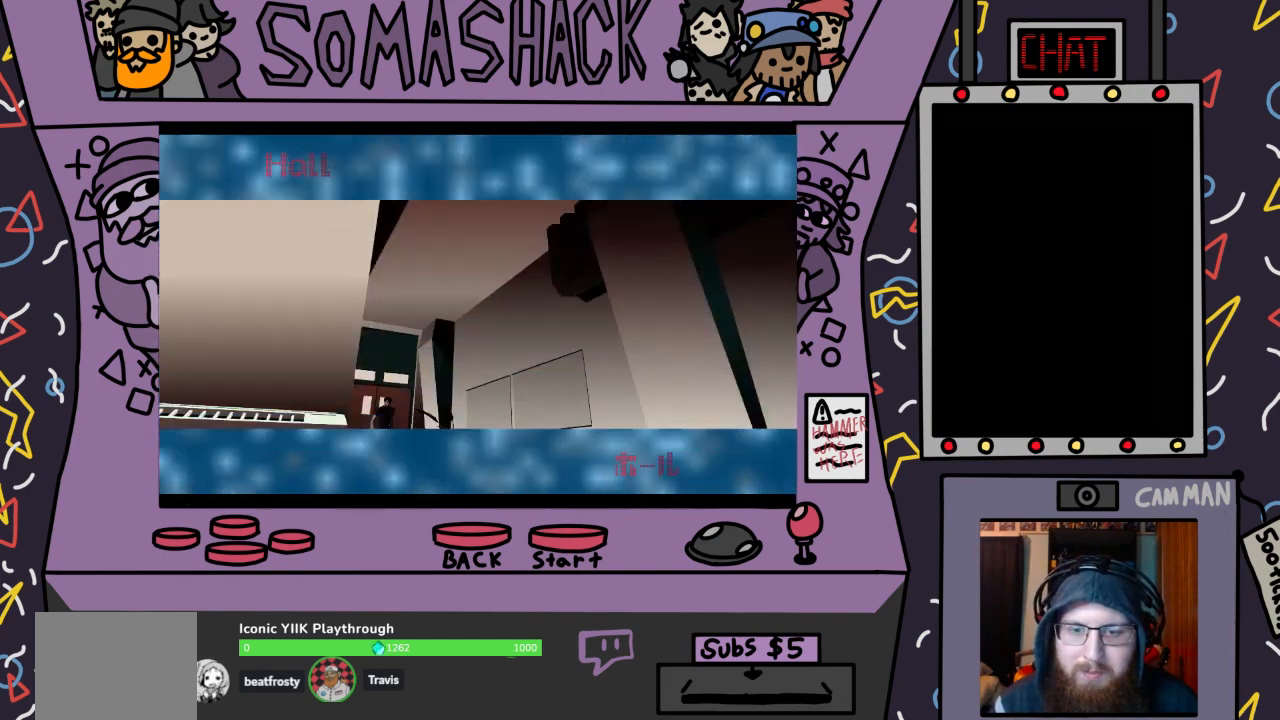
{"buttons": ["CROSS"], "left_stick": "center", "right_stick": "center", "events": [[333, "CROSS", "down"]]}
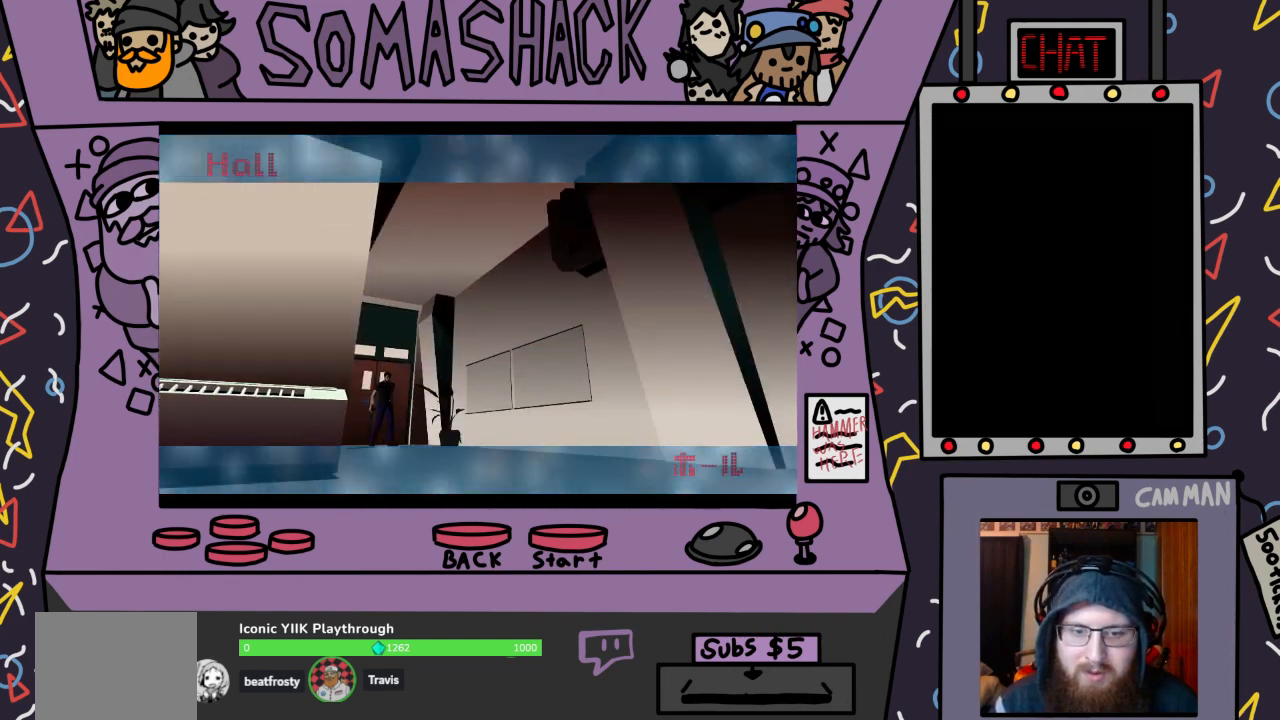
{"buttons": [], "left_stick": "center", "right_stick": "center", "events": [[433, "CROSS", "up"]]}
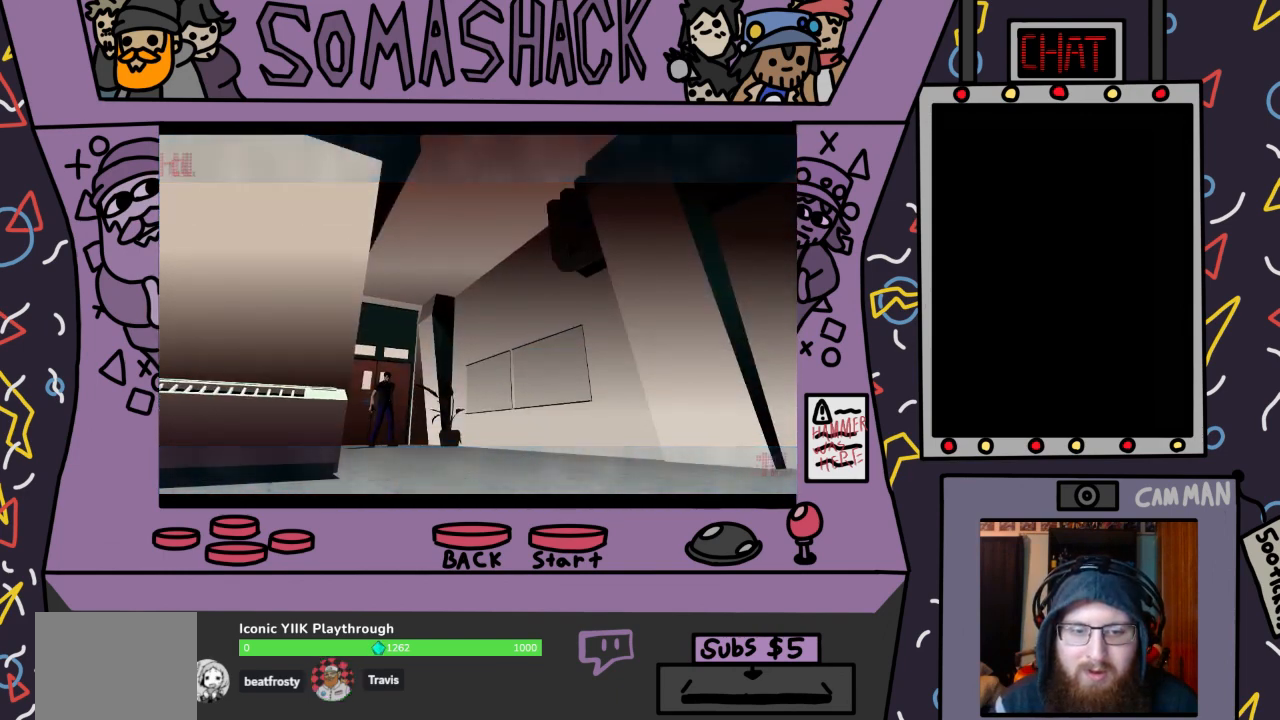
{"buttons": ["CROSS"], "left_stick": "center", "right_stick": "center", "events": [[33, "CROSS", "down"], [400, "CROSS", "up"], [500, "CROSS", "down"]]}
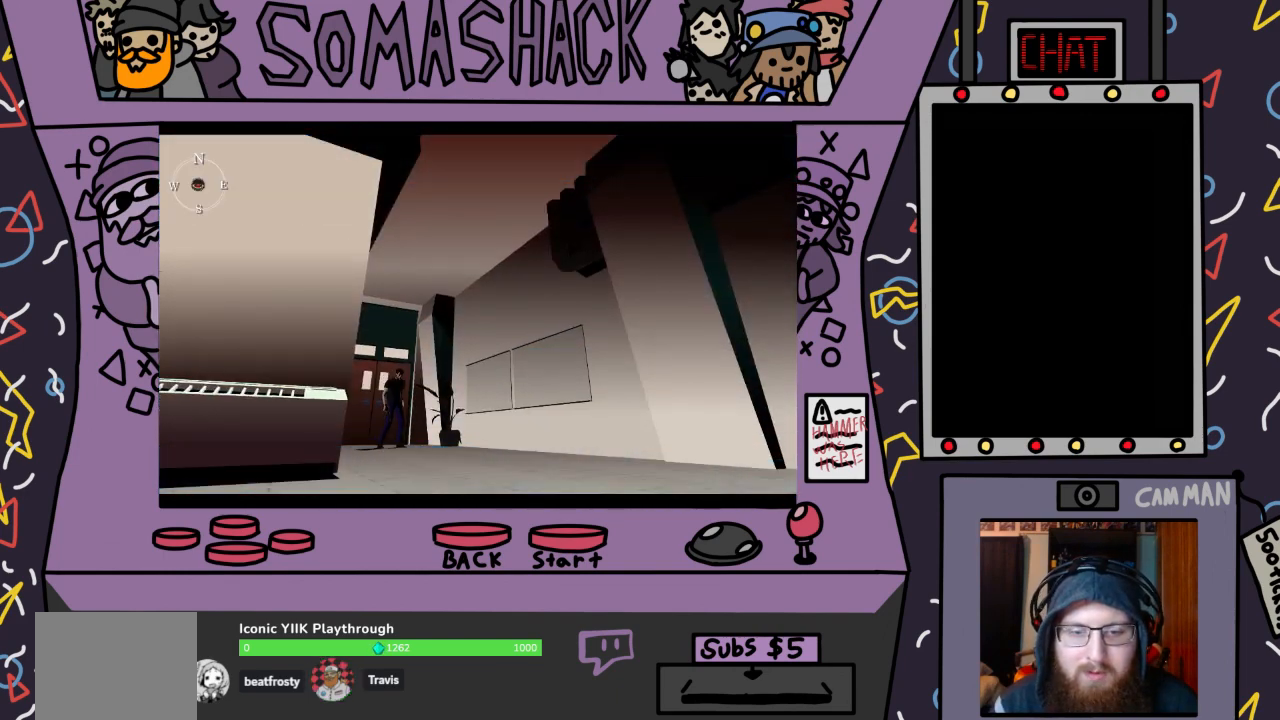
{"buttons": ["CROSS"], "left_stick": "center", "right_stick": "center", "events": []}
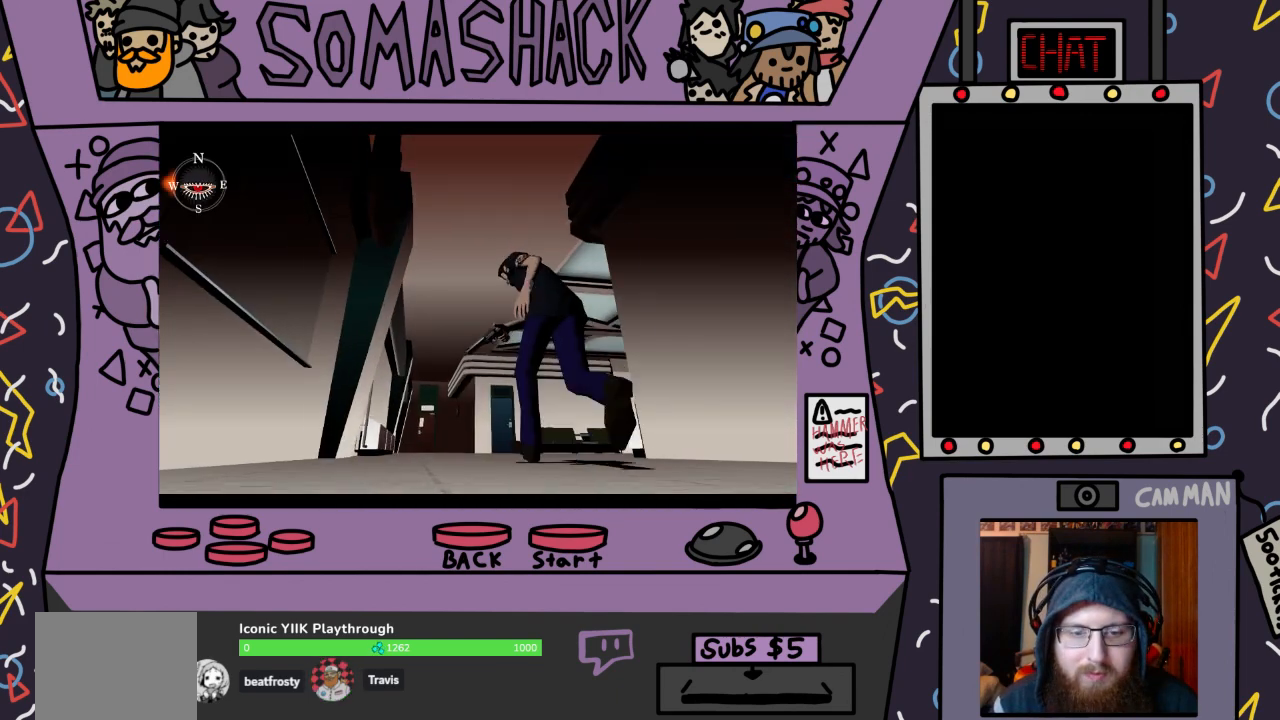
{"buttons": ["CROSS"], "left_stick": "center", "right_stick": "center", "events": [[300, "CROSS", "up"], [400, "CROSS", "down"]]}
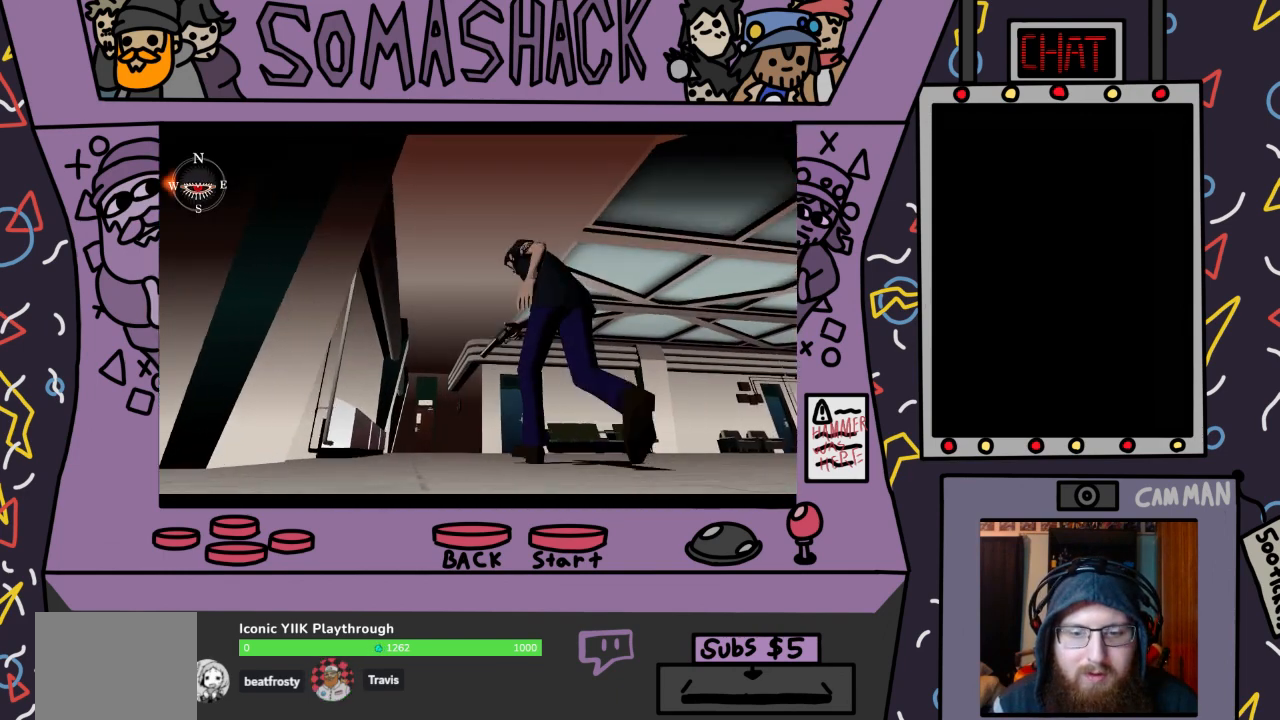
{"buttons": [], "left_stick": "center", "right_stick": "center", "events": [[500, "CROSS", "up"]]}
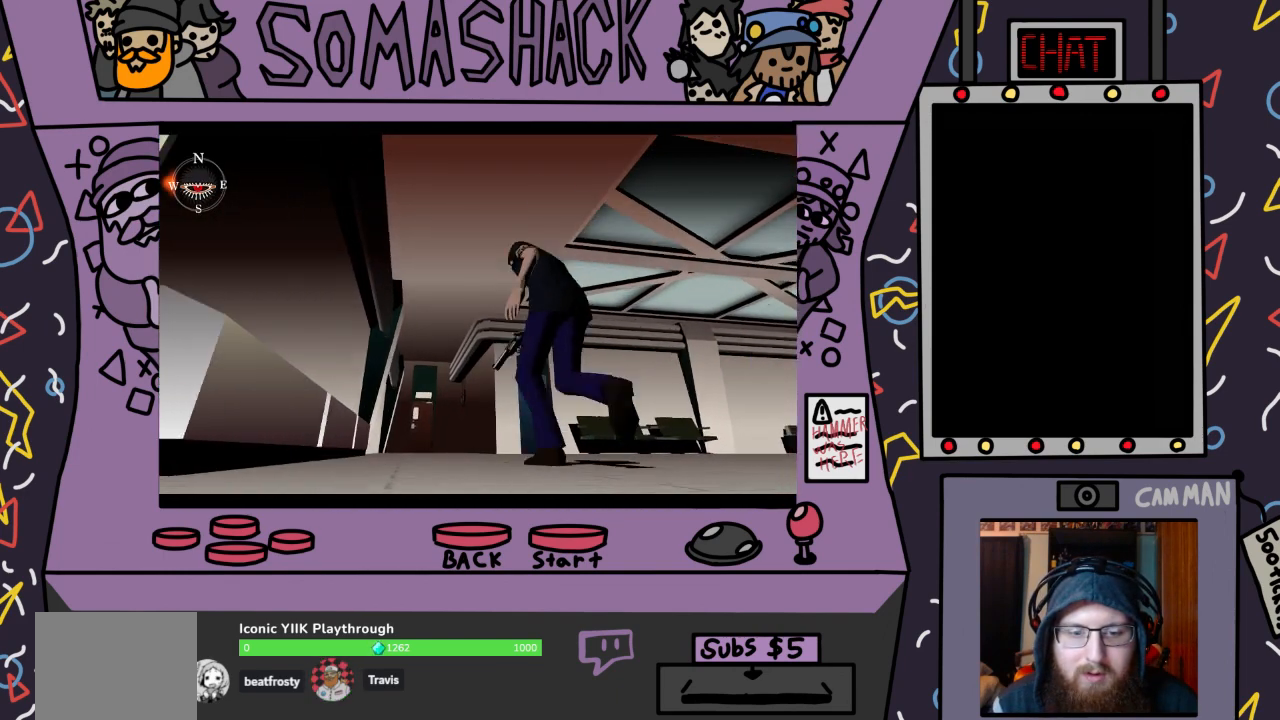
{"buttons": ["R2"], "left_stick": "right", "right_stick": "center", "events": [[233, "R2", "down"], [400, "left_stick", "right"]]}
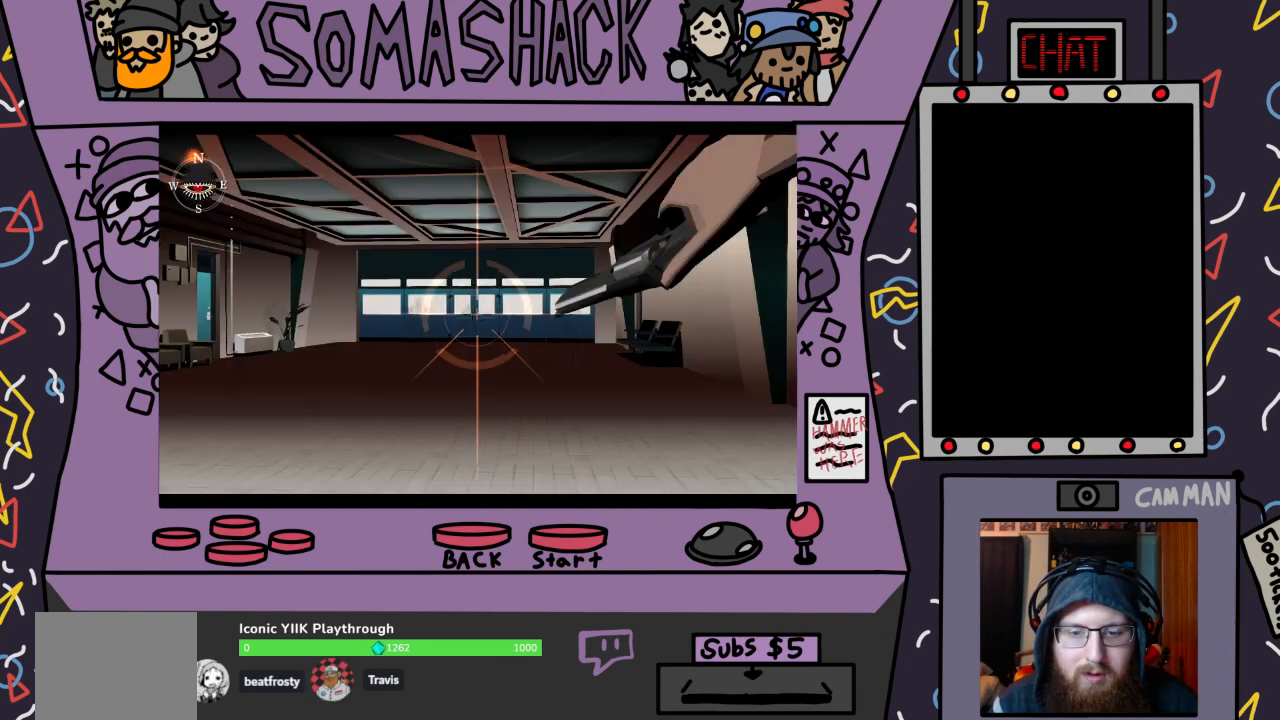
{"buttons": ["R2"], "left_stick": "left", "right_stick": "center", "events": [[200, "L2", "down"], [333, "L2", "up"], [367, "left_stick", "center"], [433, "left_stick", "left"]]}
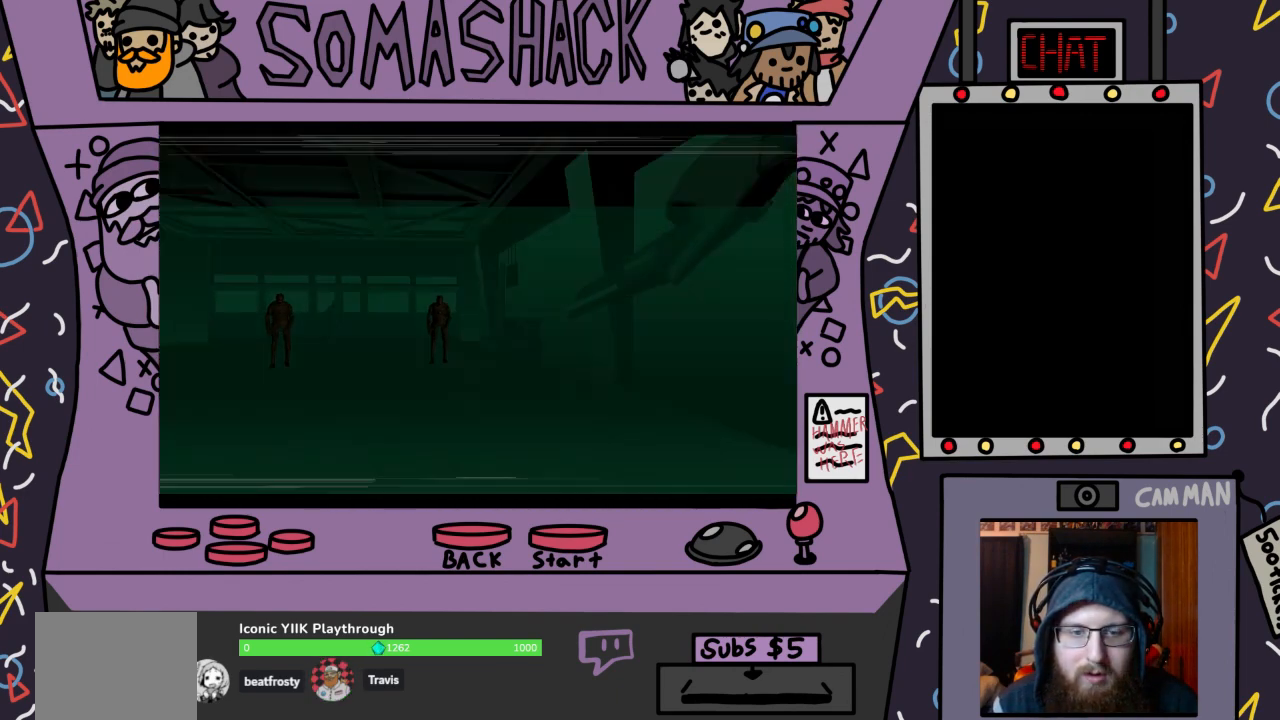
{"buttons": ["R2"], "left_stick": "center", "right_stick": "center", "events": [[200, "left_stick", "center"], [300, "left_stick", "right"], [433, "left_stick", "center"]]}